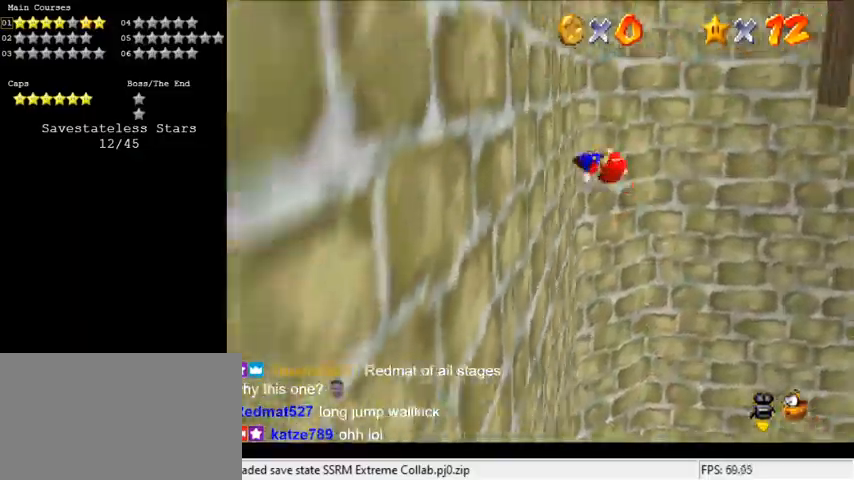
Gameplay with keyboard; each line is a JSON object with the keys held at the frame after it. "events" lists presses ("down") and releases ("up") of "a", "c", "ctrl", "d", "down", "left", "return", "right", "s", "shift", "up", "w", "x" and "y" between this image and that frame as [ms after this image, input, new state], when the widget could be followed in between. No other keys are recorded. Mouse input is not recorded.
{"keys": ["right", "shift", "up"], "events": [[67, "left", "up"], [100, "shift", "down"], [300, "up", "down"]]}
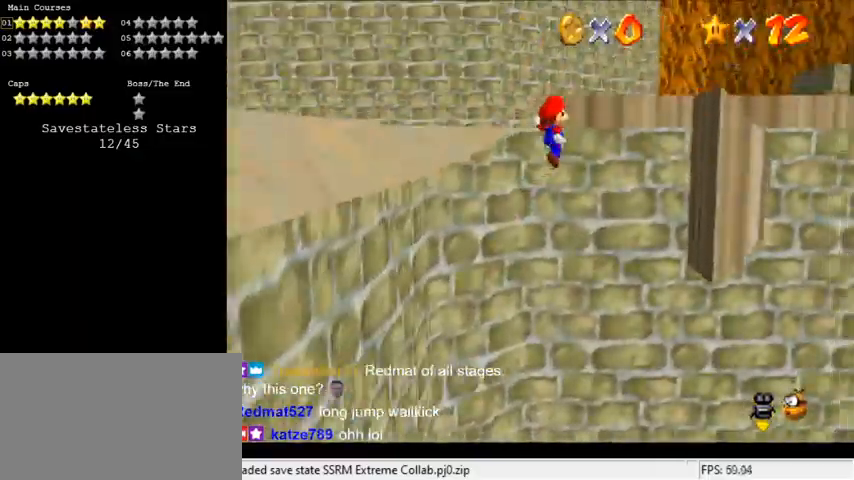
{"keys": ["right"], "events": [[100, "up", "up"], [400, "shift", "up"]]}
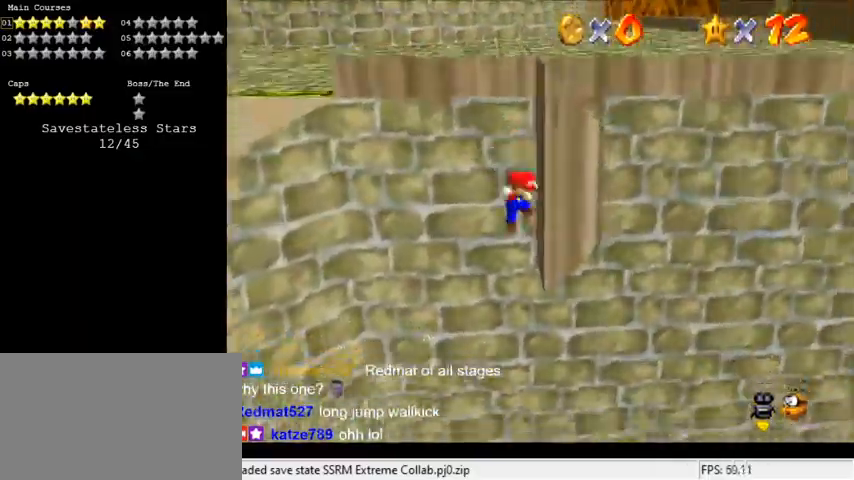
{"keys": ["a", "up"], "events": [[33, "right", "up"], [33, "shift", "down"], [33, "up", "down"], [400, "shift", "up"], [500, "a", "down"]]}
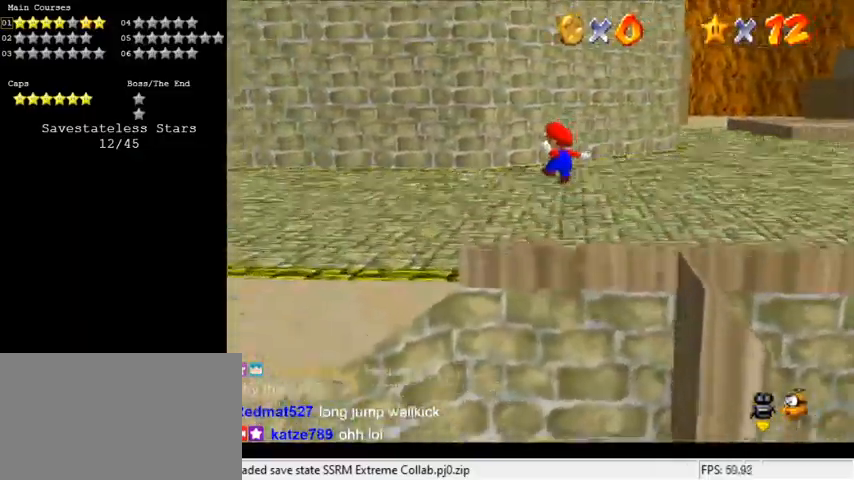
{"keys": ["left", "up"], "events": [[100, "a", "up"], [133, "left", "down"], [200, "w", "down"], [333, "w", "up"]]}
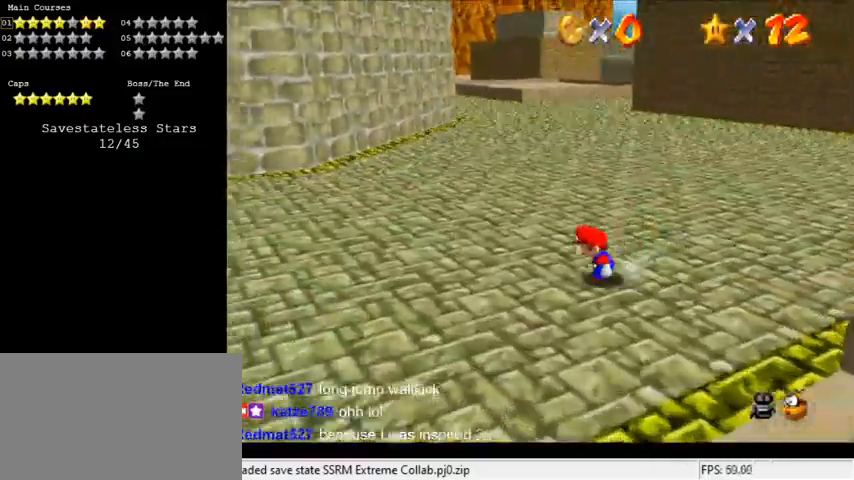
{"keys": ["shift", "up"], "events": [[100, "left", "up"], [333, "y", "down"], [400, "shift", "down"], [467, "y", "up"]]}
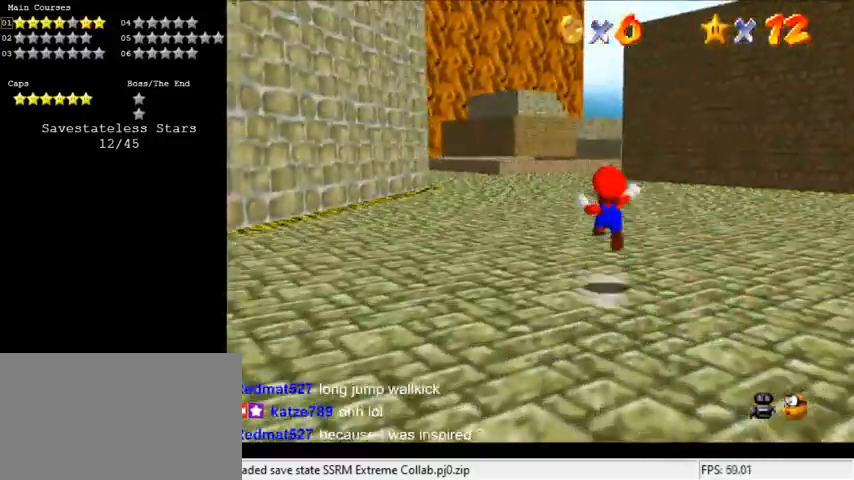
{"keys": ["up"], "events": [[33, "shift", "up"], [67, "c", "down"], [200, "c", "up"]]}
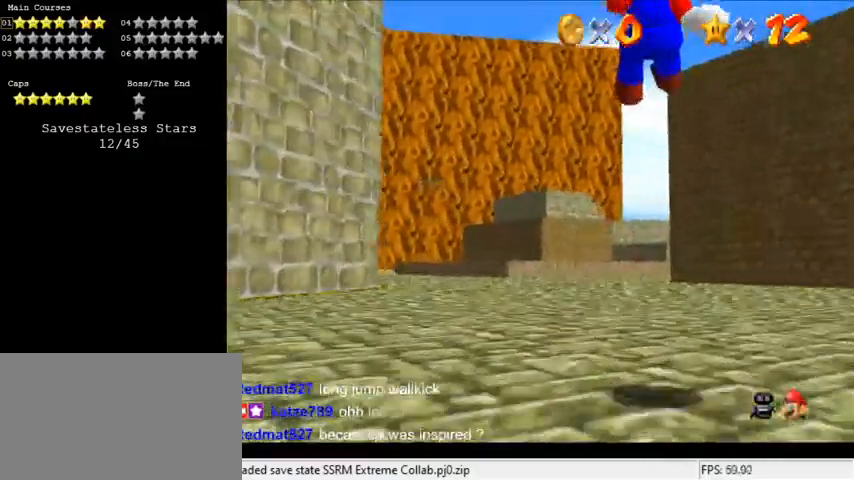
{"keys": ["up"], "events": []}
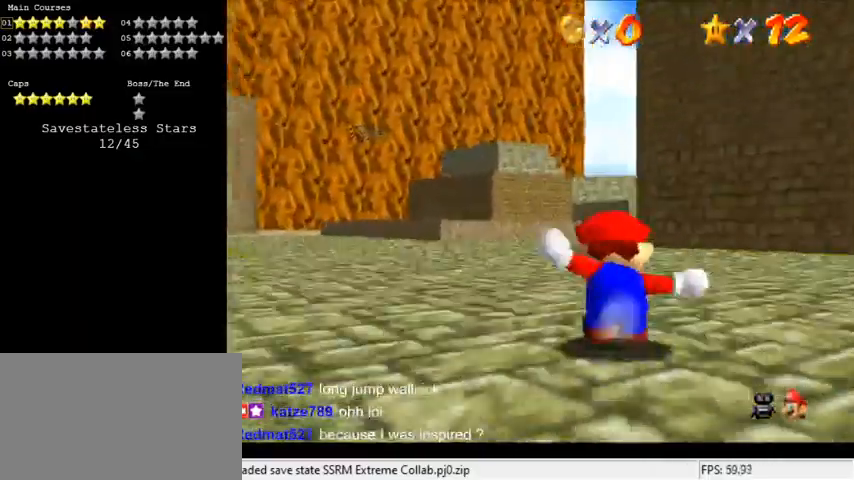
{"keys": ["c", "up"], "events": [[200, "ctrl", "down"], [200, "shift", "down"], [333, "ctrl", "up"], [333, "shift", "up"], [467, "c", "down"]]}
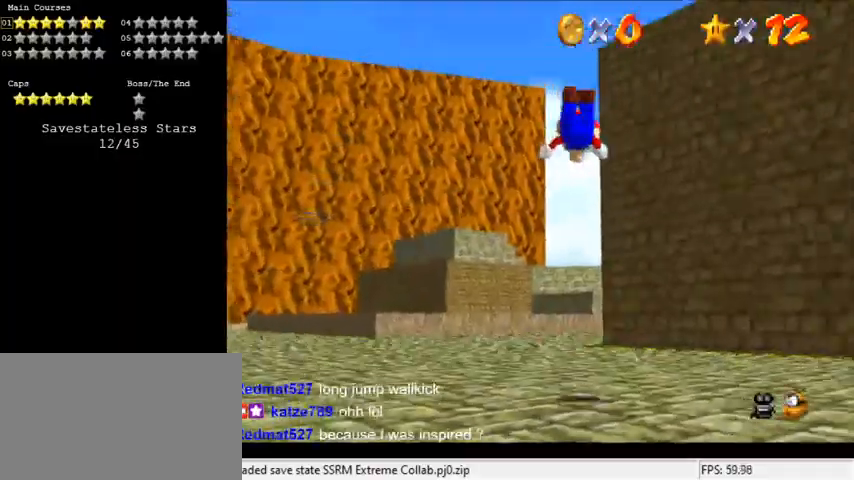
{"keys": ["left", "up"], "events": [[67, "c", "up"], [167, "a", "down"], [200, "left", "down"], [233, "a", "up"]]}
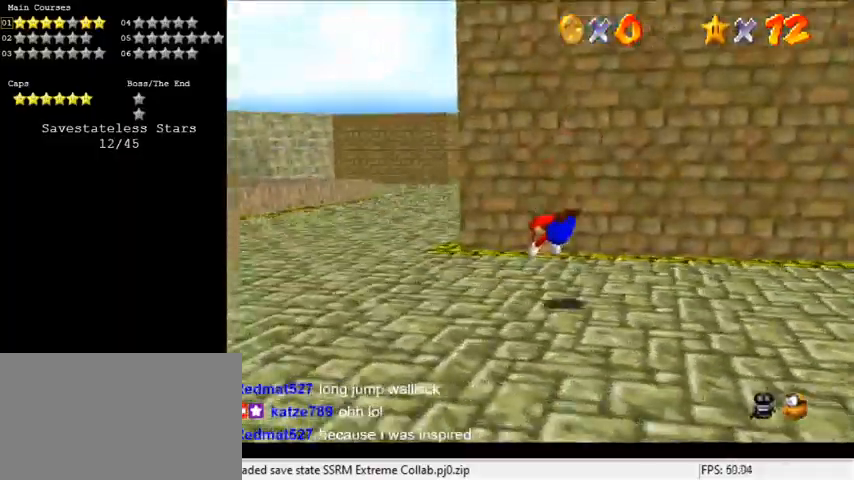
{"keys": ["left", "shift", "up"], "events": [[133, "ctrl", "down"], [133, "shift", "down"], [300, "ctrl", "up"]]}
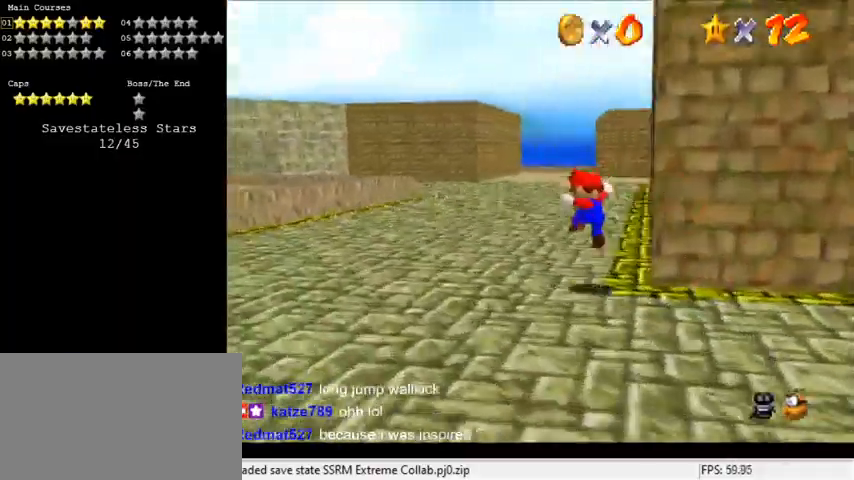
{"keys": ["up"], "events": [[33, "left", "up"], [233, "ctrl", "down"], [233, "up", "up"], [267, "up", "down"], [367, "ctrl", "up"], [367, "shift", "up"]]}
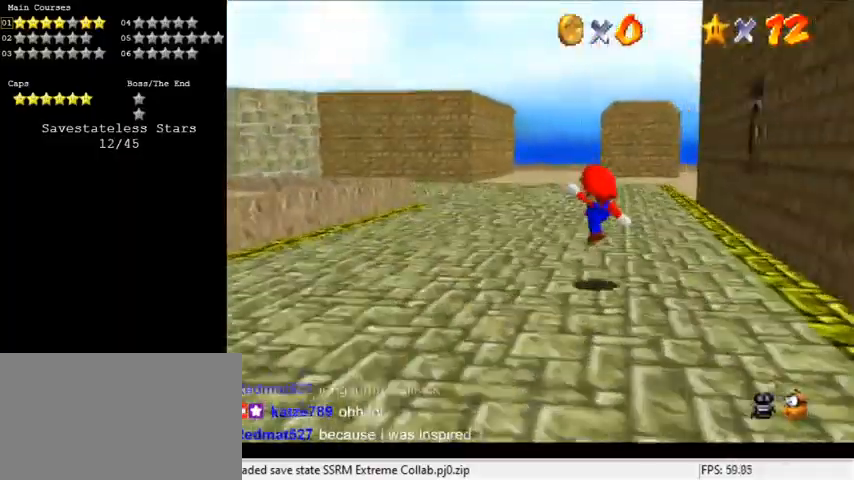
{"keys": ["up"], "events": [[100, "ctrl", "down"], [100, "shift", "down"], [233, "shift", "up"], [267, "ctrl", "up"], [400, "d", "down"], [500, "d", "up"]]}
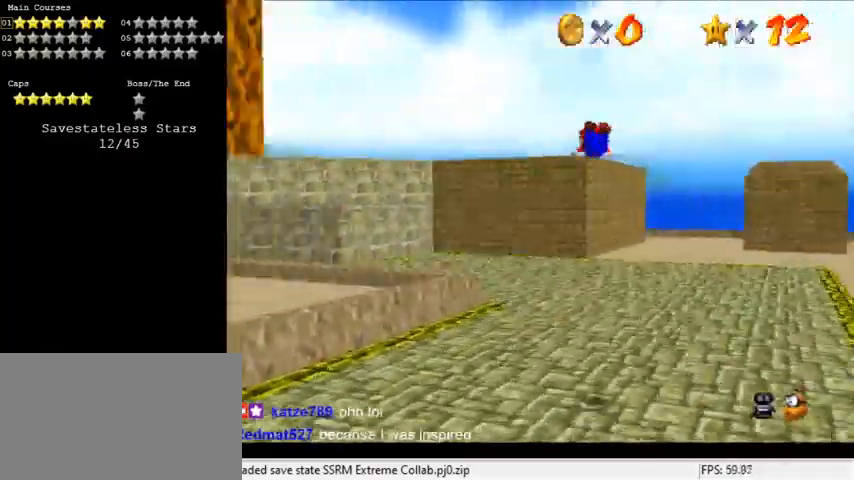
{"keys": ["right", "up"], "events": [[100, "d", "down"], [200, "right", "down"], [233, "d", "up"]]}
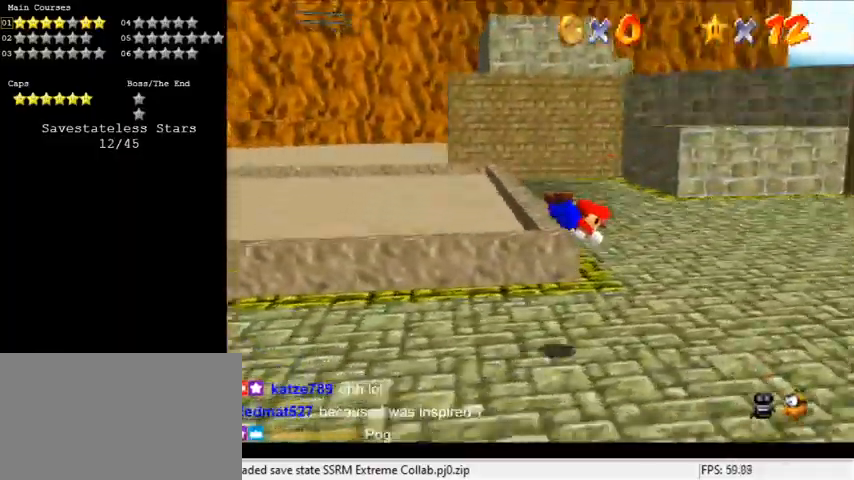
{"keys": ["right", "shift", "up"], "events": [[200, "ctrl", "down"], [200, "shift", "down"], [400, "ctrl", "up"]]}
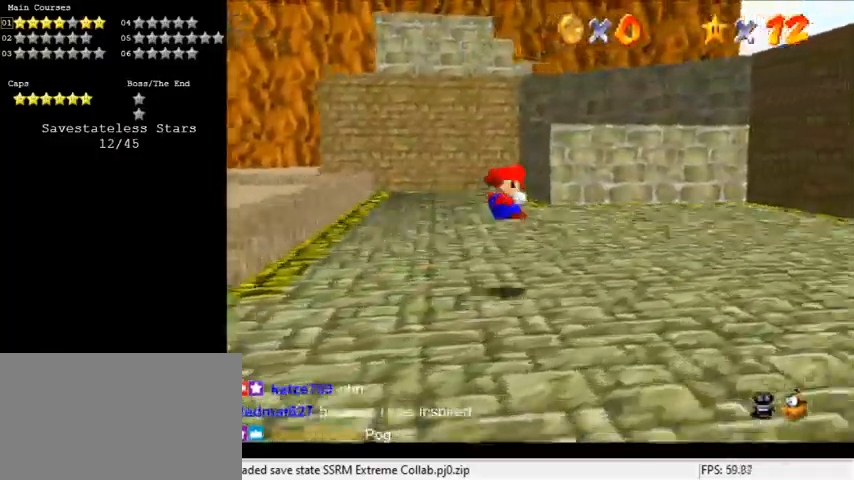
{"keys": ["right", "up"], "events": [[300, "ctrl", "down"], [300, "right", "up"], [300, "up", "up"], [400, "right", "down"], [400, "up", "down"], [433, "ctrl", "up"], [433, "shift", "up"]]}
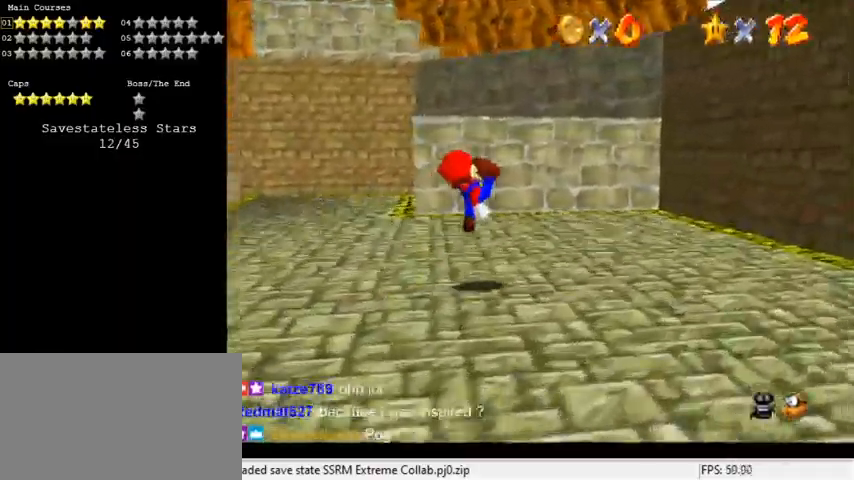
{"keys": ["right", "up"], "events": [[233, "shift", "down"], [267, "shift", "up"]]}
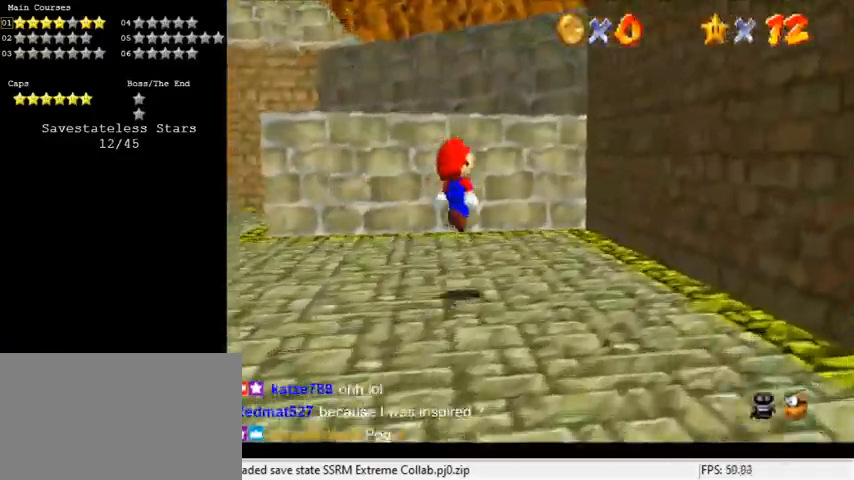
{"keys": ["shift", "up"], "events": [[267, "shift", "down"], [333, "right", "up"]]}
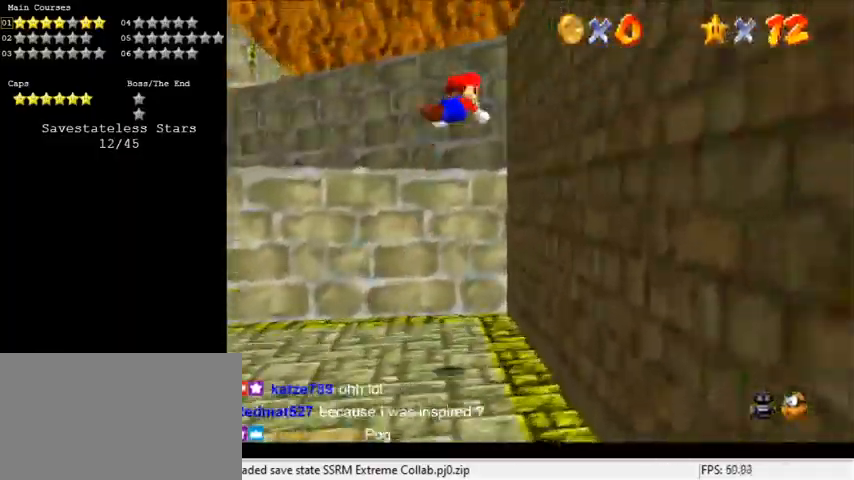
{"keys": ["right", "shift"], "events": [[100, "right", "down"], [233, "shift", "up"], [233, "up", "up"], [333, "shift", "down"]]}
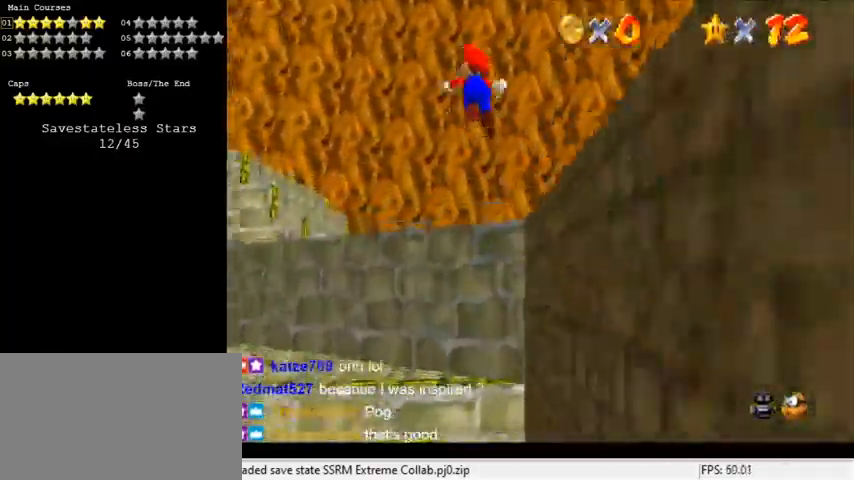
{"keys": ["right"], "events": [[200, "shift", "up"]]}
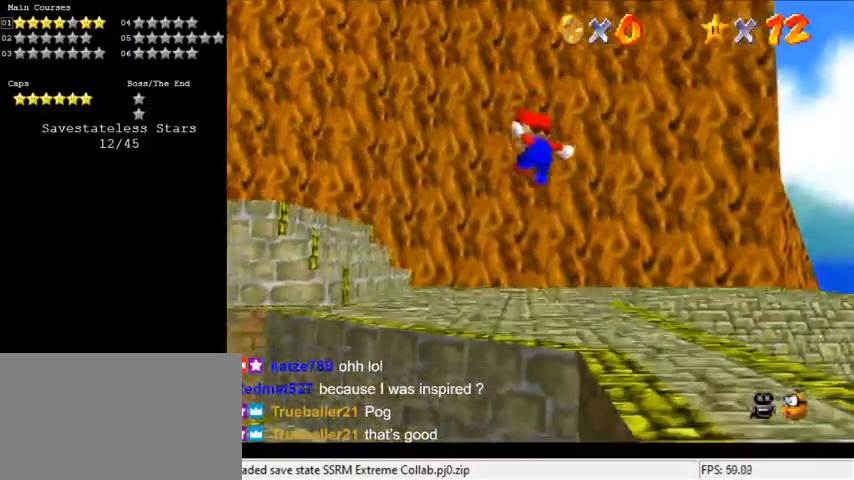
{"keys": ["shift"], "events": [[33, "a", "down"], [100, "a", "up"], [167, "a", "down"], [233, "right", "up"], [333, "a", "up"], [467, "shift", "down"]]}
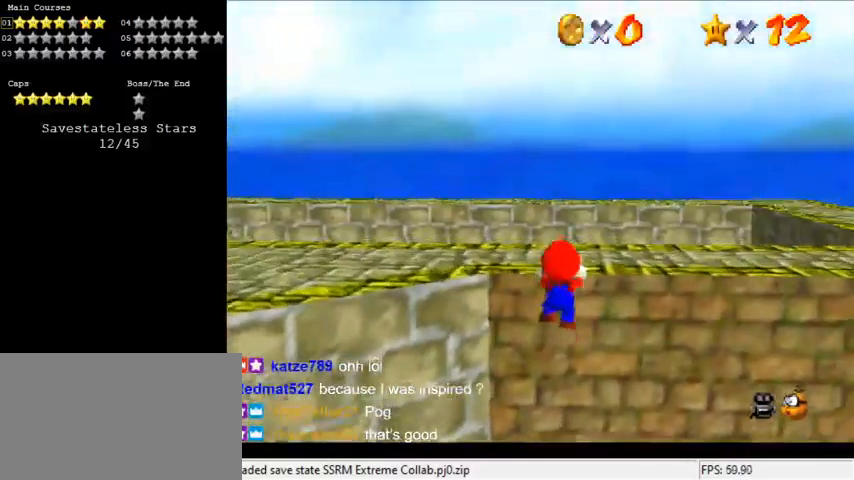
{"keys": [], "events": [[67, "a", "down"], [200, "a", "up"], [200, "shift", "up"]]}
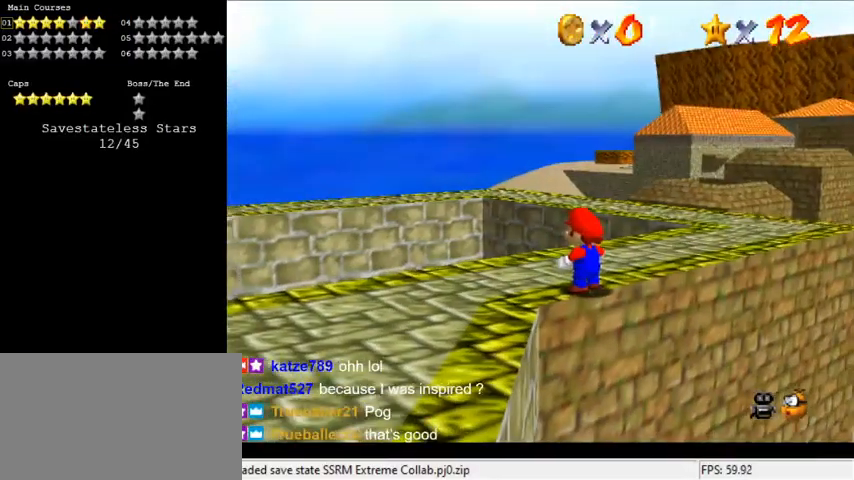
{"keys": [], "events": []}
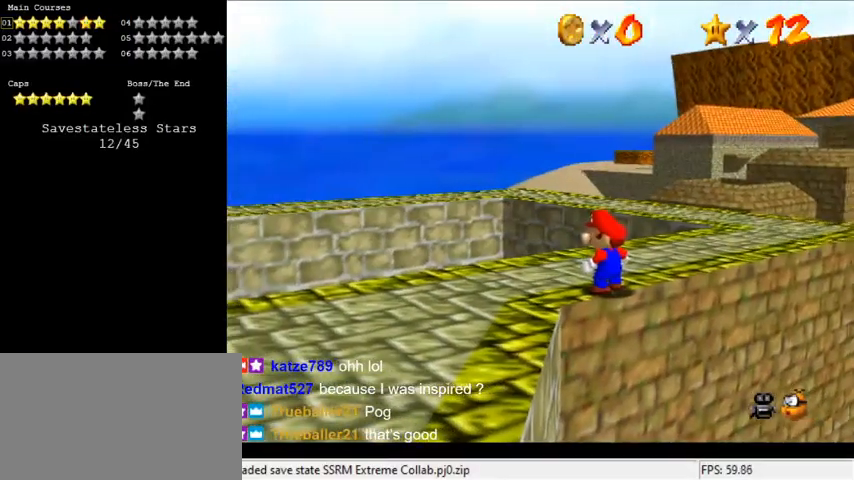
{"keys": [], "events": []}
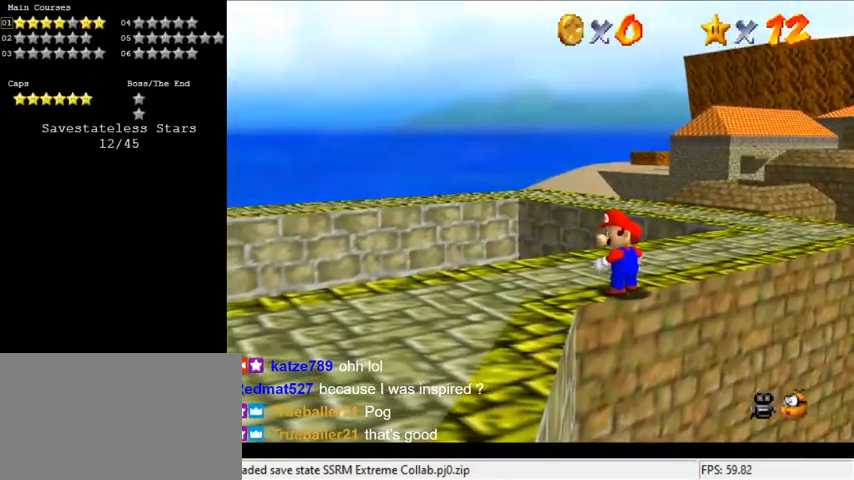
{"keys": [], "events": [[267, "y", "down"], [400, "y", "up"]]}
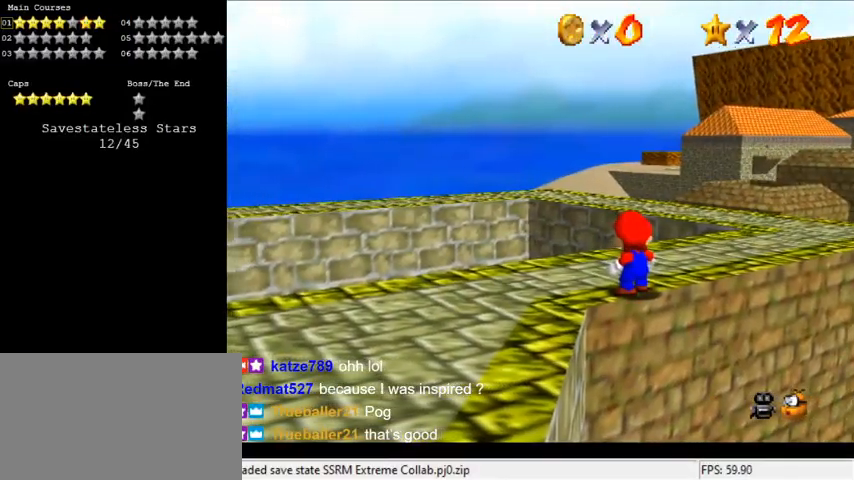
{"keys": [], "events": [[33, "shift", "down"], [333, "c", "down"], [467, "c", "up"], [467, "shift", "up"]]}
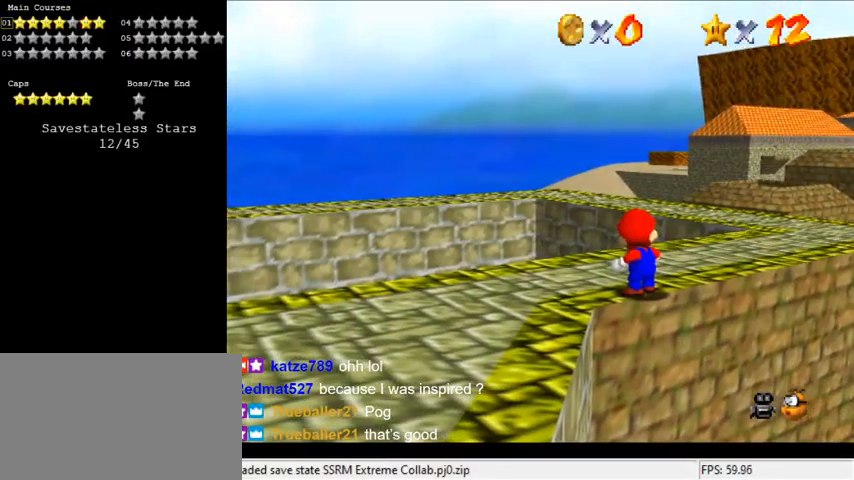
{"keys": ["shift"], "events": [[167, "shift", "down"]]}
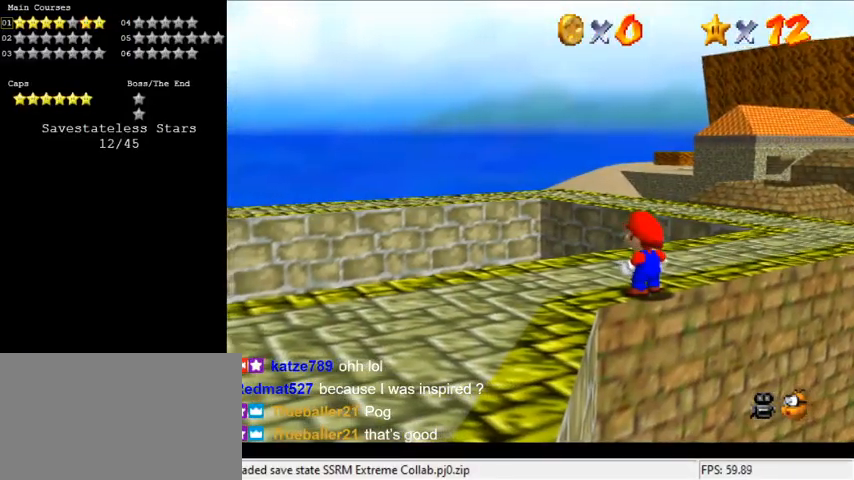
{"keys": [], "events": [[67, "shift", "up"], [200, "return", "down"], [267, "return", "up"], [300, "shift", "down"], [433, "shift", "up"]]}
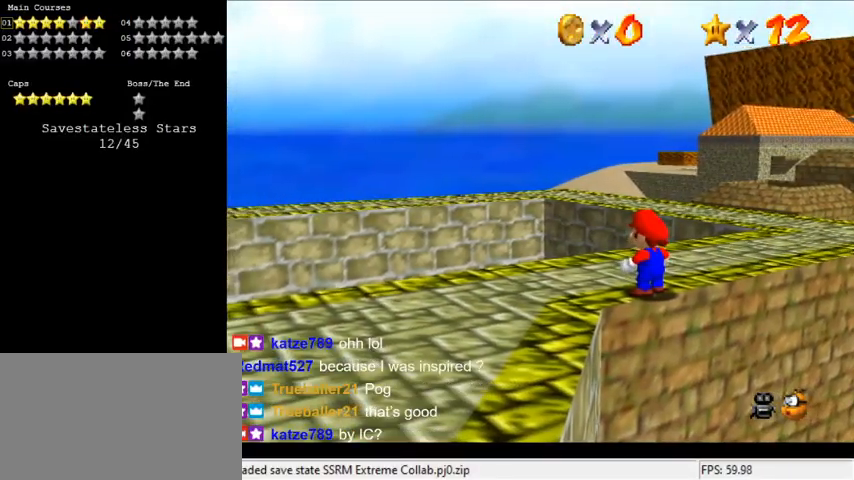
{"keys": [], "events": [[367, "d", "down"], [367, "s", "down"], [500, "d", "up"], [500, "s", "up"]]}
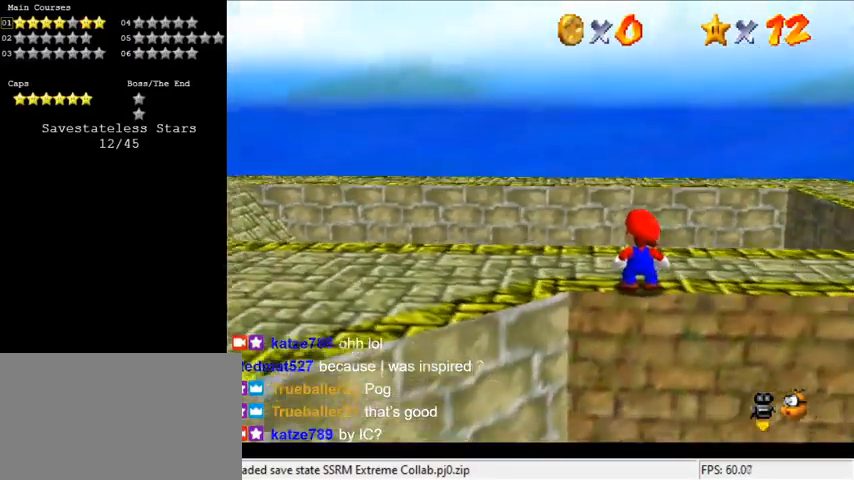
{"keys": ["left"], "events": [[133, "left", "down"], [333, "up", "down"], [433, "up", "up"]]}
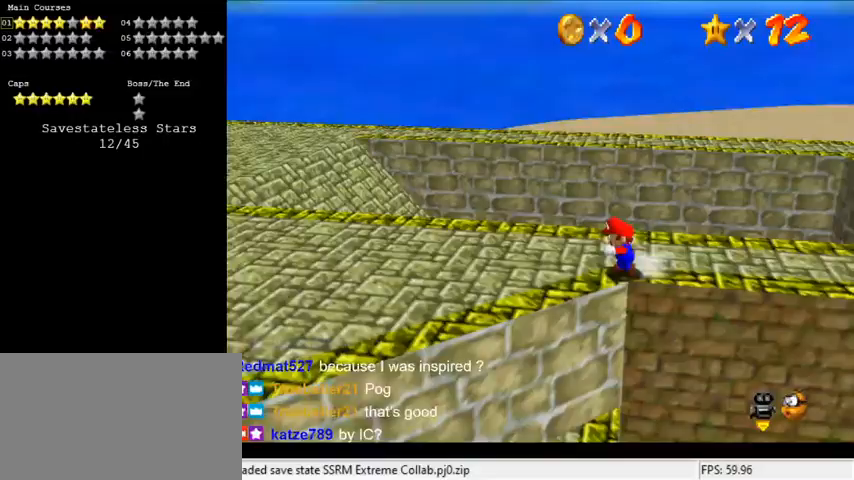
{"keys": ["left"], "events": []}
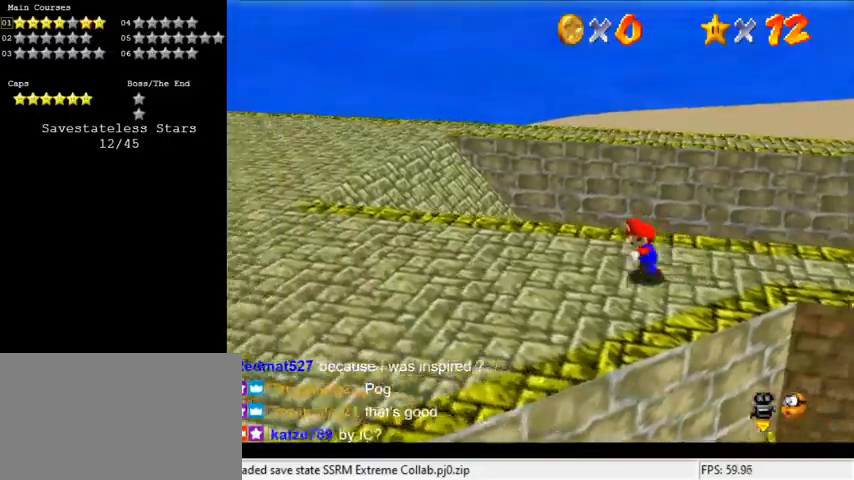
{"keys": ["up"], "events": [[67, "up", "down"], [200, "left", "up"], [333, "y", "down"], [400, "shift", "down"], [500, "shift", "up"], [500, "y", "up"]]}